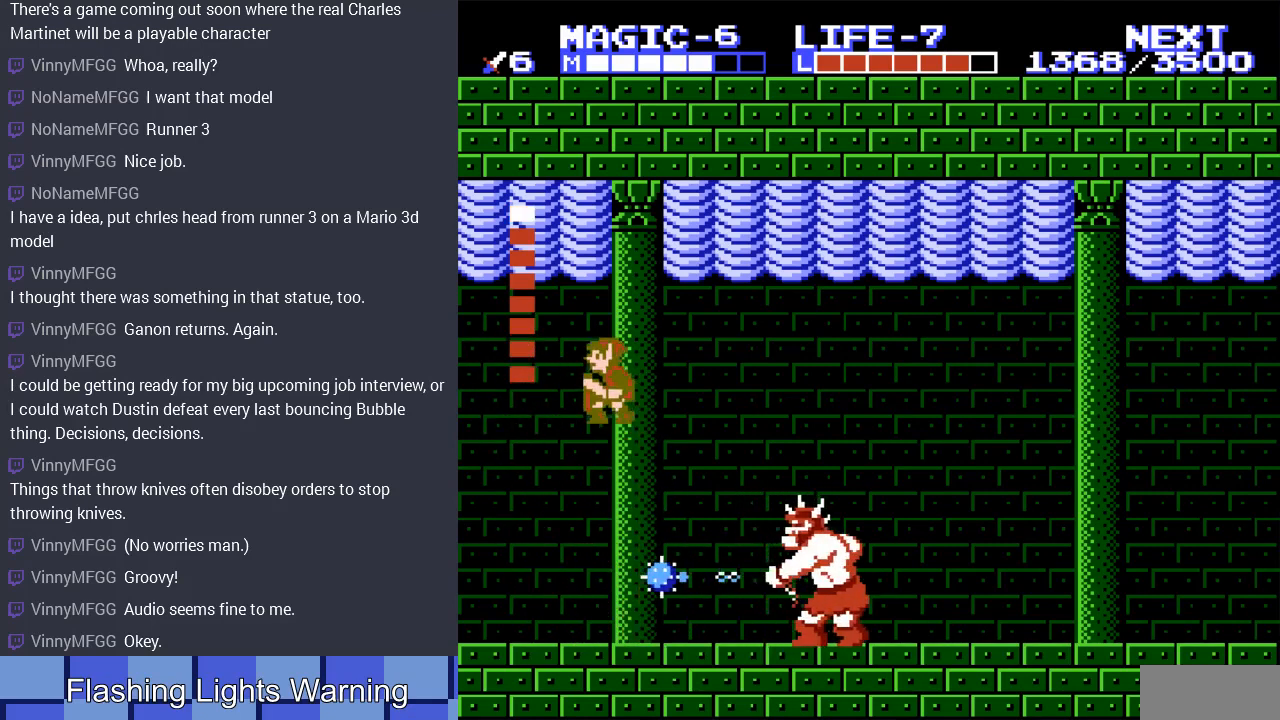
Gameplay with a controller (Nintendo layout); each line is a JSON object with the inputs held at the frame after it. "events" lists button and stick changes between this image and that frame as [ms after this image, input, new state], when the widget could be followed in between. Not read: L3 R3.
{"buttons": ["DPAD_RIGHT"], "events": [[33, "A", "up"], [267, "DPAD_LEFT", "up"], [333, "DPAD_RIGHT", "down"]]}
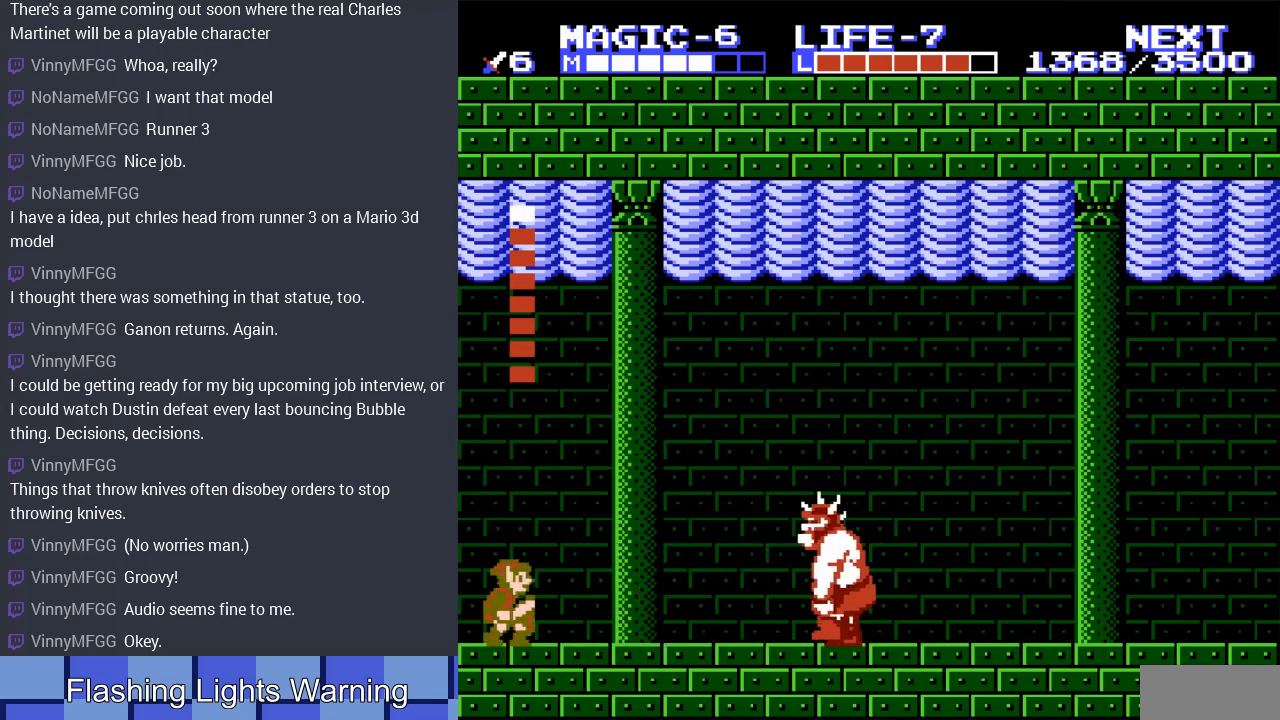
{"buttons": ["DPAD_RIGHT"], "events": []}
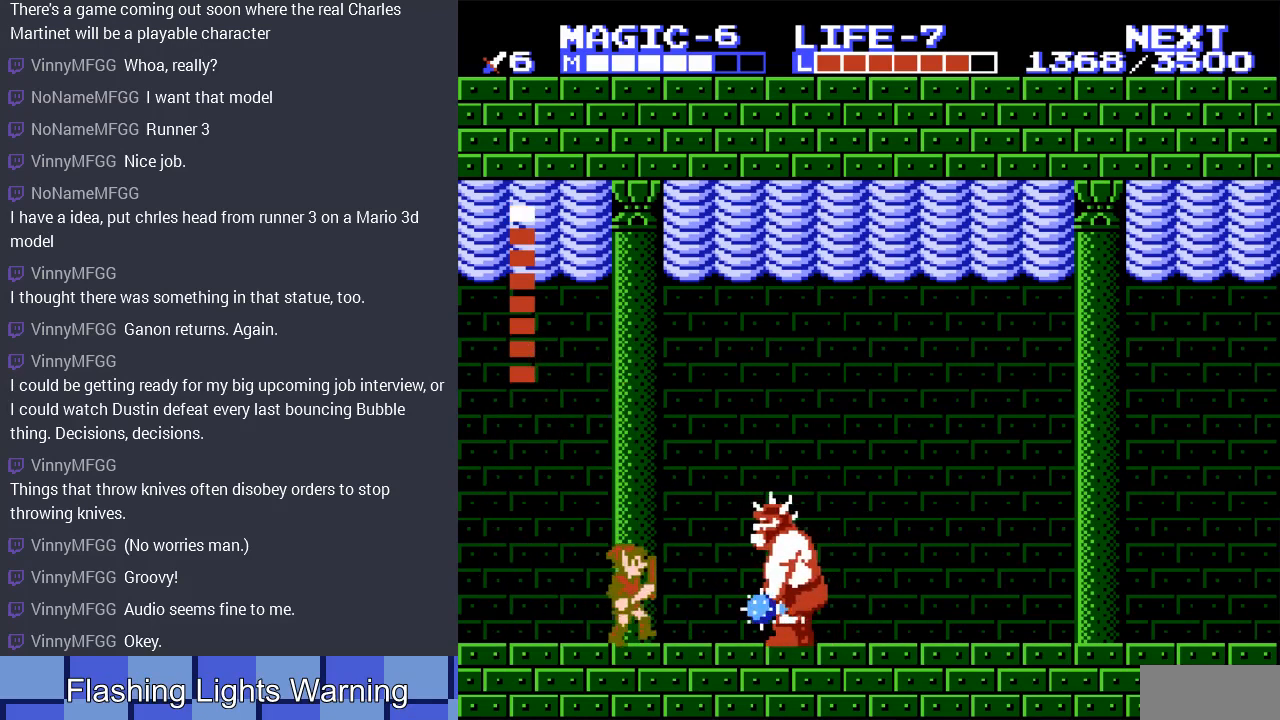
{"buttons": ["A", "DPAD_LEFT"], "events": [[167, "B", "down"], [233, "DPAD_RIGHT", "up"], [333, "B", "up"], [400, "DPAD_LEFT", "down"], [433, "DPAD_LEFT", "up"], [467, "DPAD_LEFT", "down"], [500, "A", "down"]]}
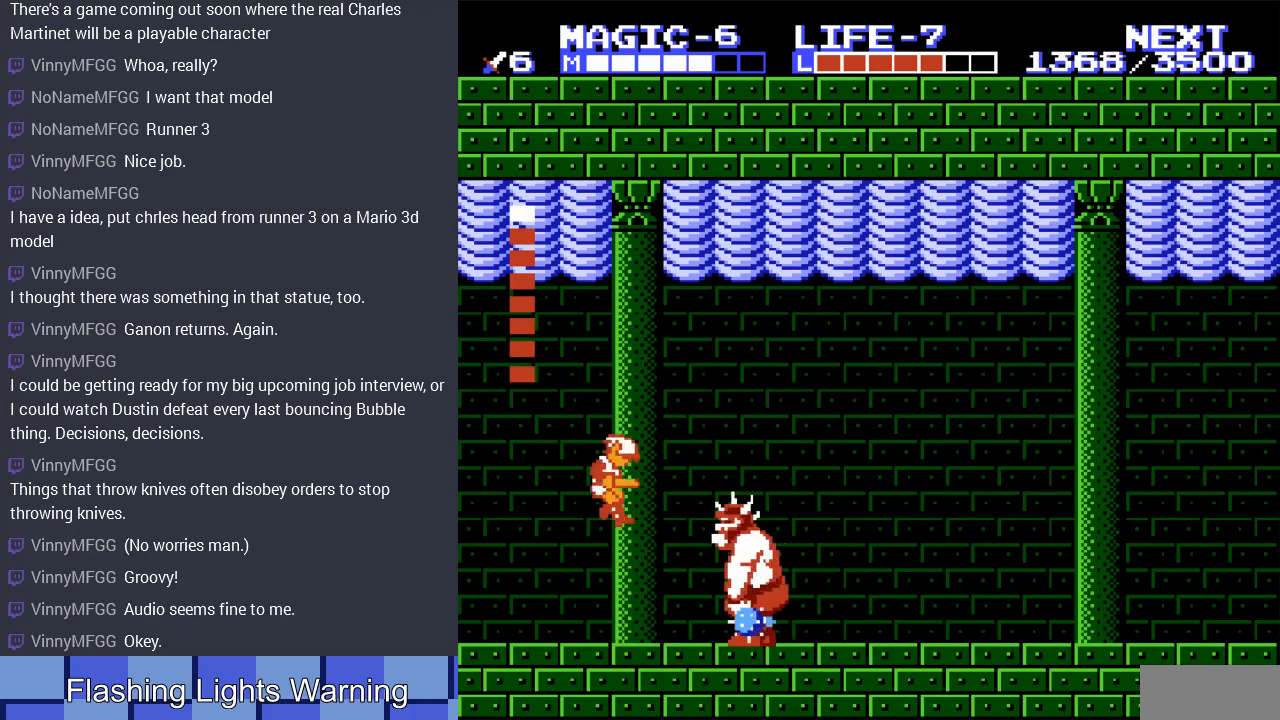
{"buttons": ["DPAD_RIGHT"], "events": [[200, "A", "up"], [233, "DPAD_LEFT", "up"], [400, "DPAD_RIGHT", "down"]]}
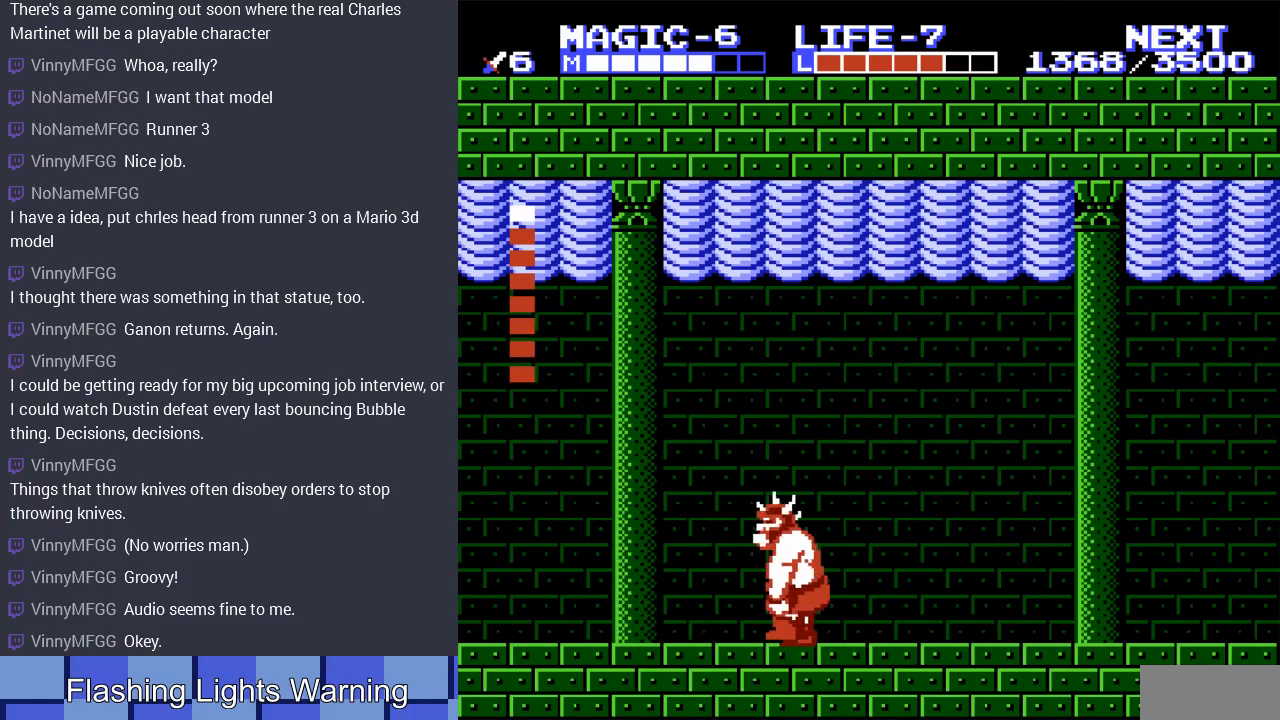
{"buttons": ["DPAD_RIGHT"], "events": []}
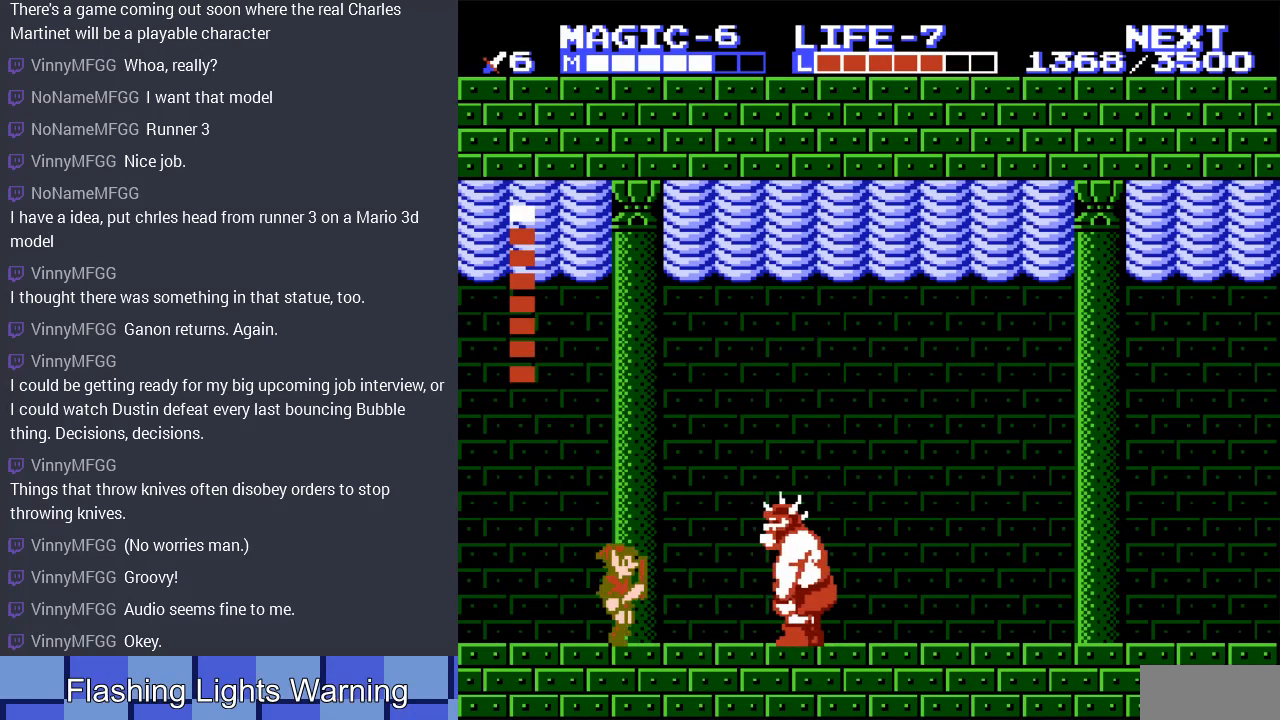
{"buttons": [], "events": [[33, "DPAD_RIGHT", "up"], [167, "DPAD_LEFT", "down"], [367, "DPAD_LEFT", "up"]]}
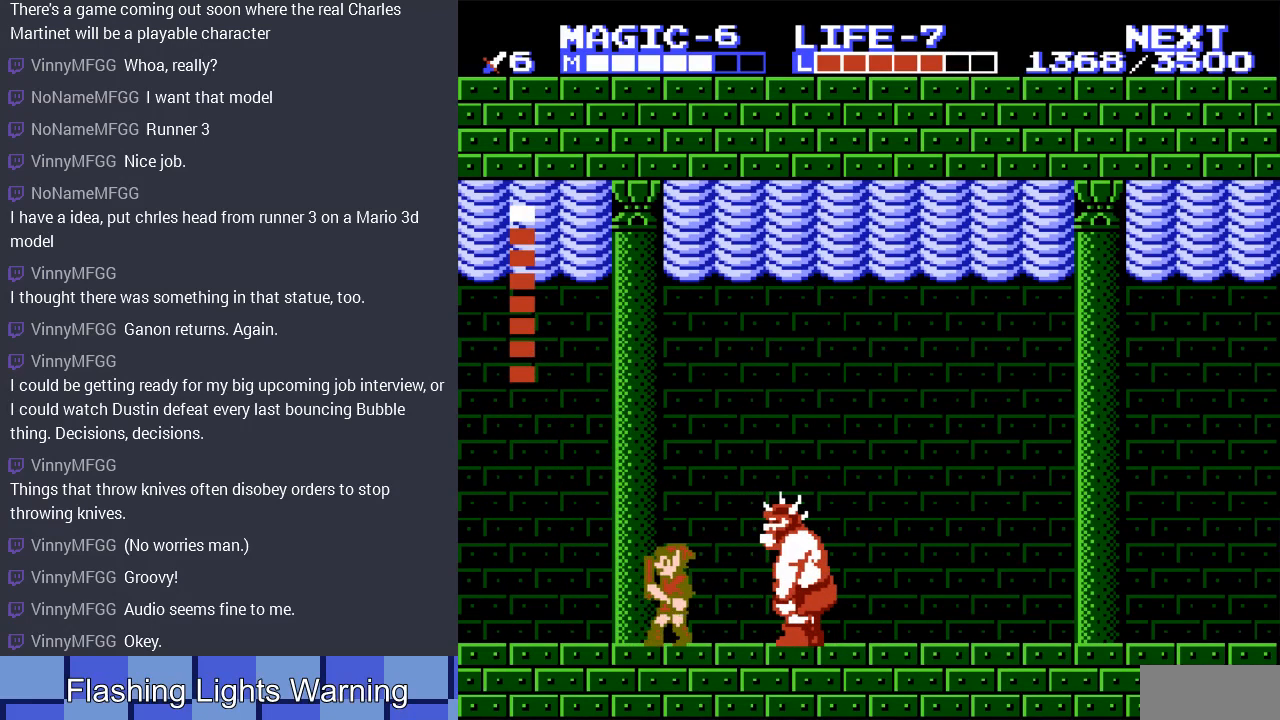
{"buttons": ["B"], "events": [[100, "DPAD_RIGHT", "down"], [433, "B", "down"], [467, "DPAD_RIGHT", "up"]]}
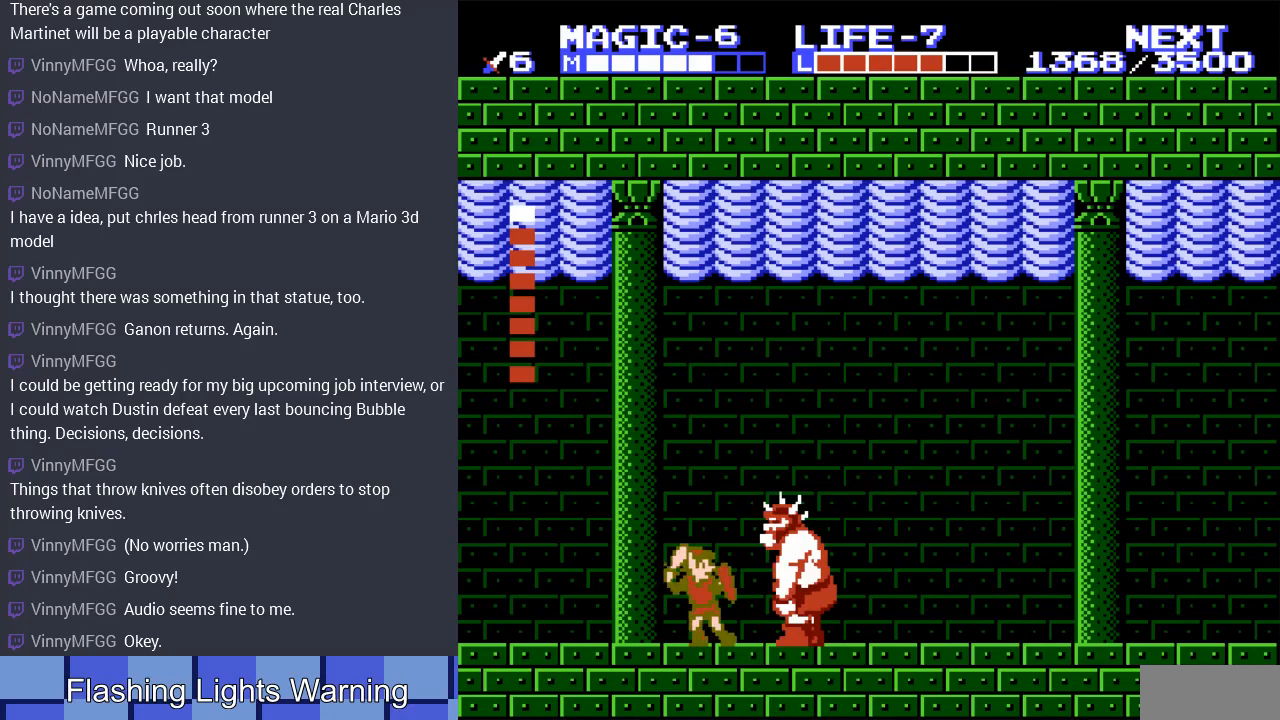
{"buttons": ["DPAD_LEFT"], "events": [[67, "B", "up"], [200, "DPAD_LEFT", "down"]]}
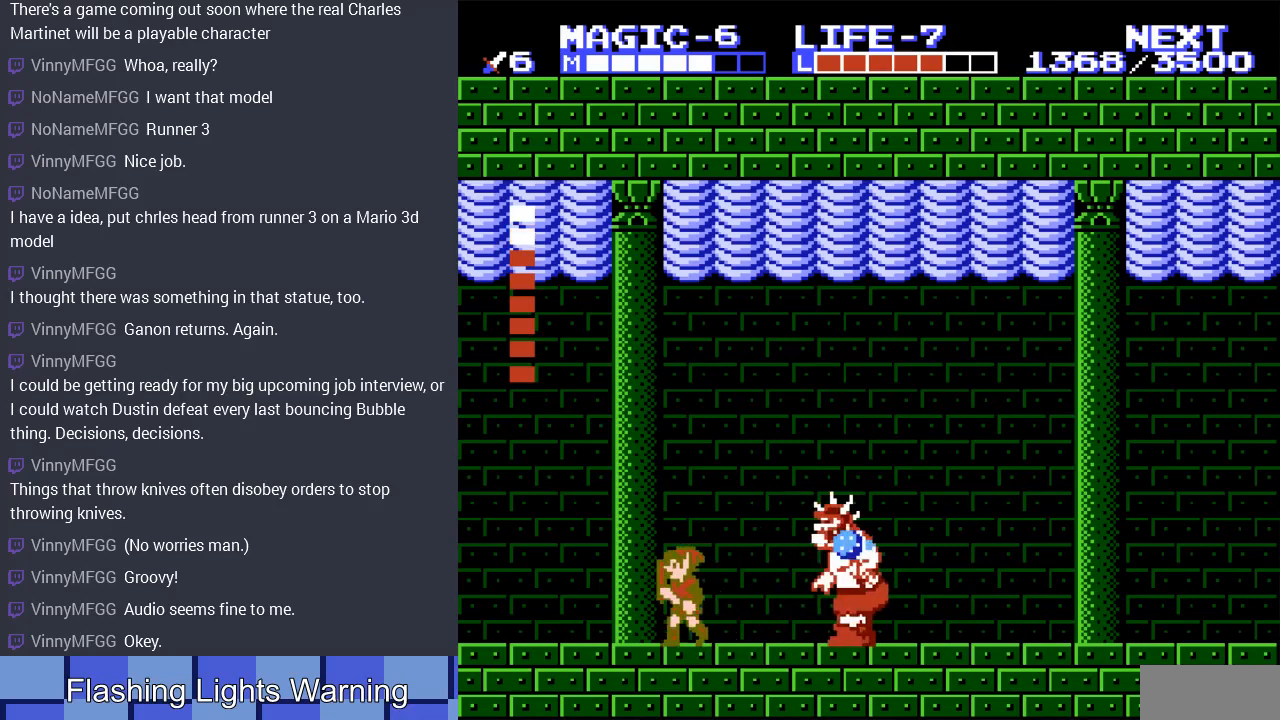
{"buttons": [], "events": [[433, "DPAD_LEFT", "up"]]}
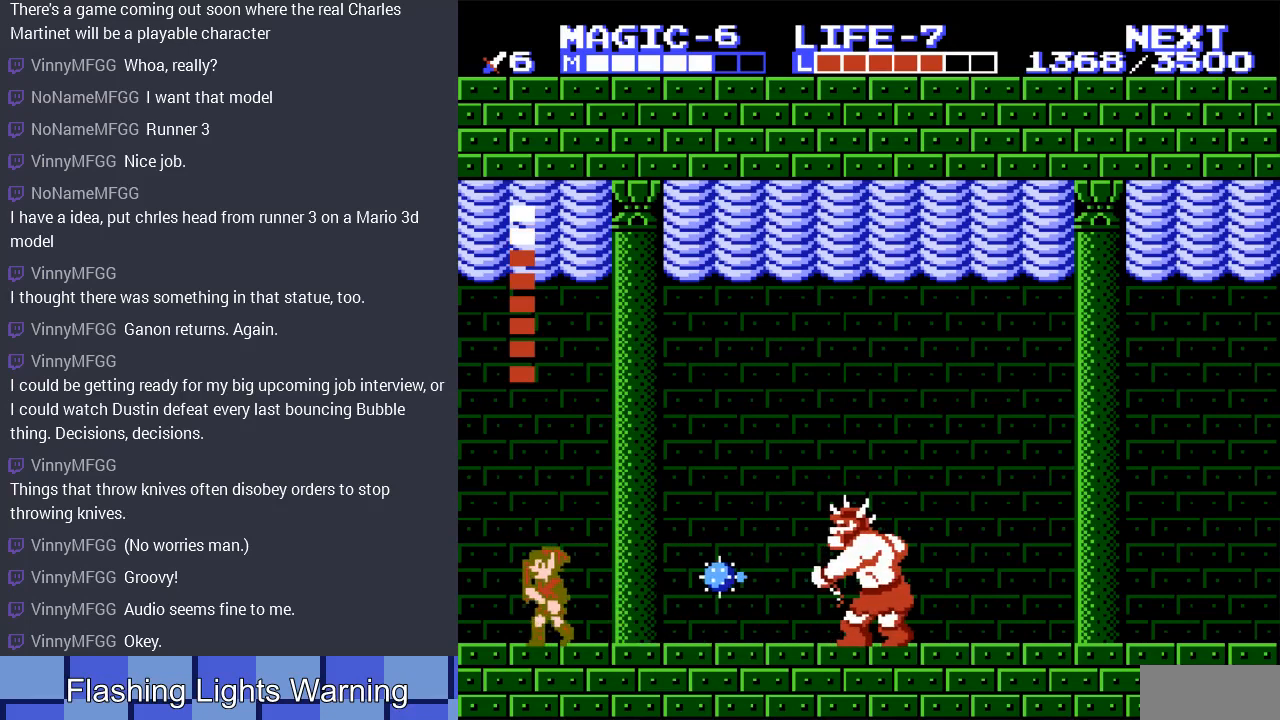
{"buttons": ["DPAD_RIGHT"], "events": [[133, "DPAD_RIGHT", "down"]]}
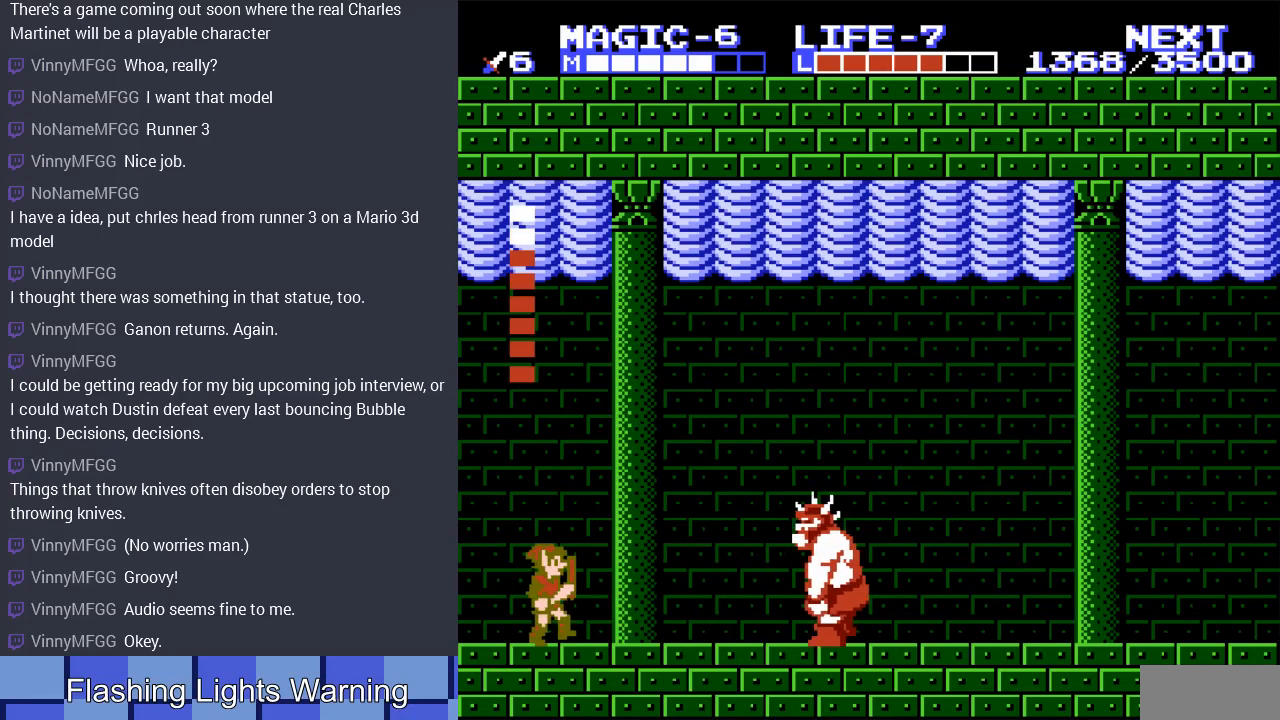
{"buttons": ["DPAD_RIGHT"], "events": []}
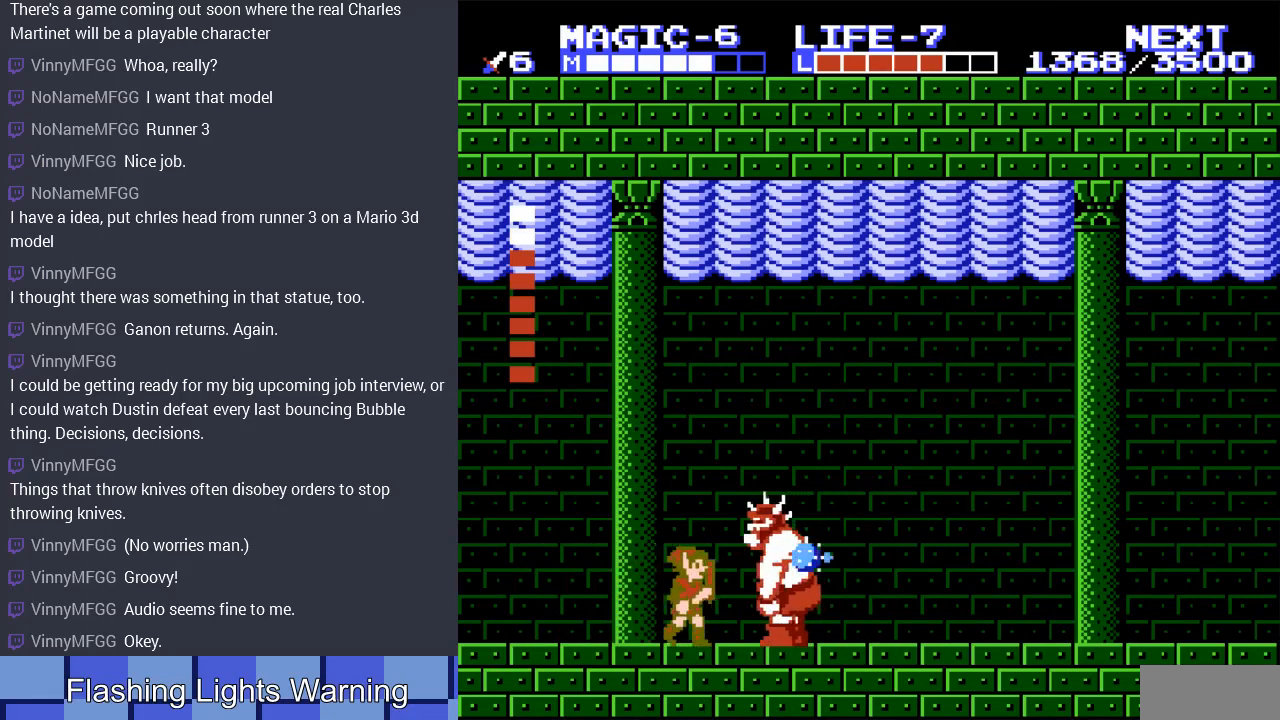
{"buttons": ["A", "DPAD_LEFT"], "events": [[33, "B", "down"], [67, "DPAD_RIGHT", "up"], [167, "B", "up"], [267, "DPAD_LEFT", "down"], [367, "A", "down"]]}
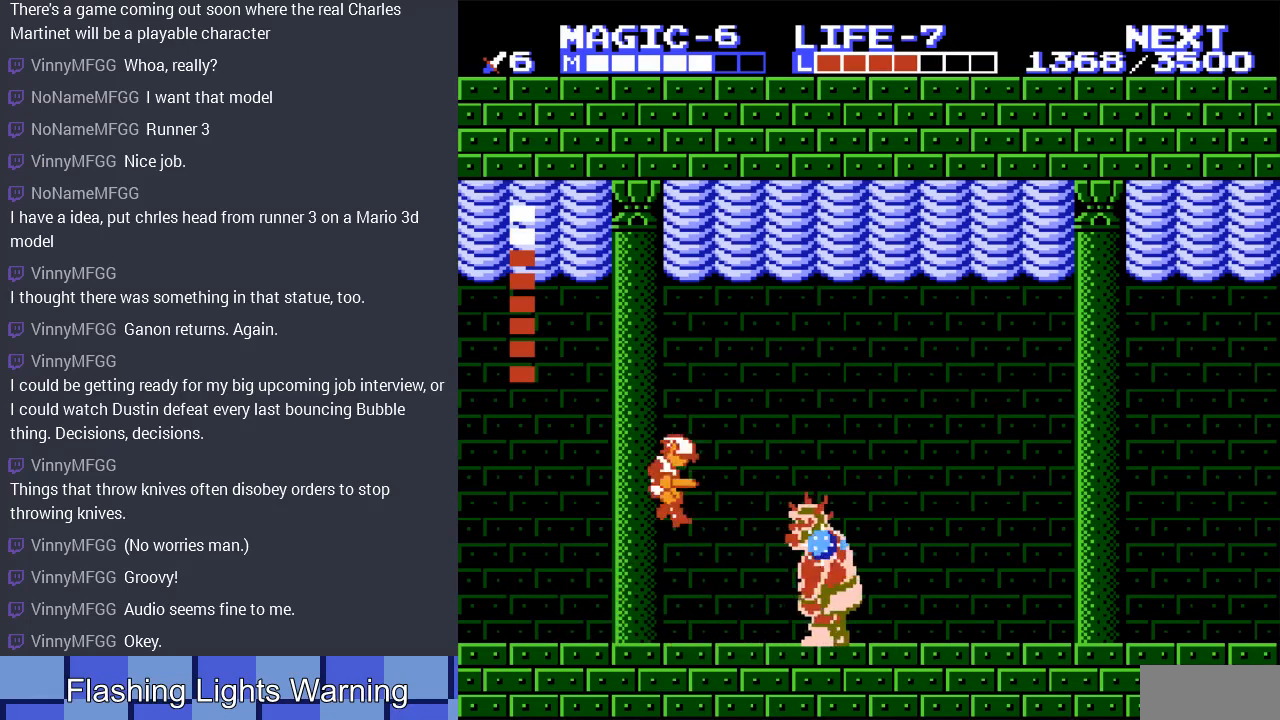
{"buttons": ["DPAD_RIGHT"], "events": [[67, "A", "up"], [67, "DPAD_LEFT", "up"], [167, "DPAD_RIGHT", "down"], [300, "DPAD_RIGHT", "up"], [500, "DPAD_RIGHT", "down"]]}
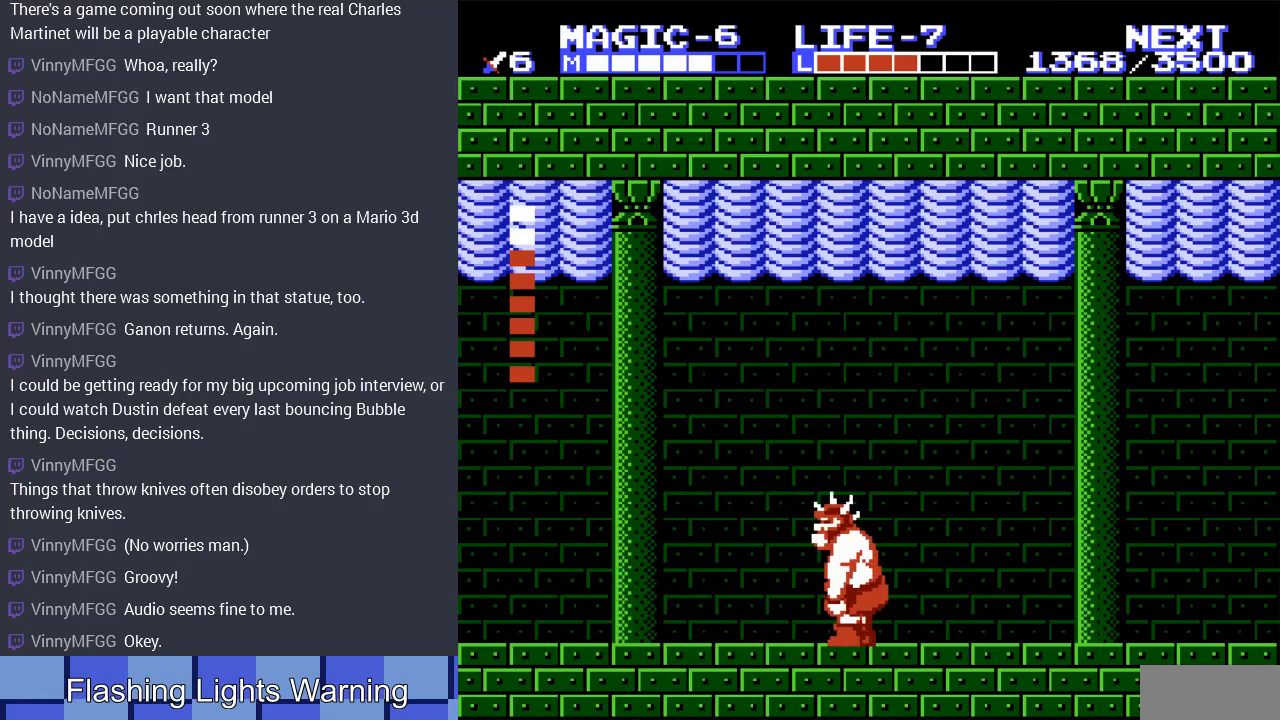
{"buttons": ["DPAD_RIGHT"], "events": []}
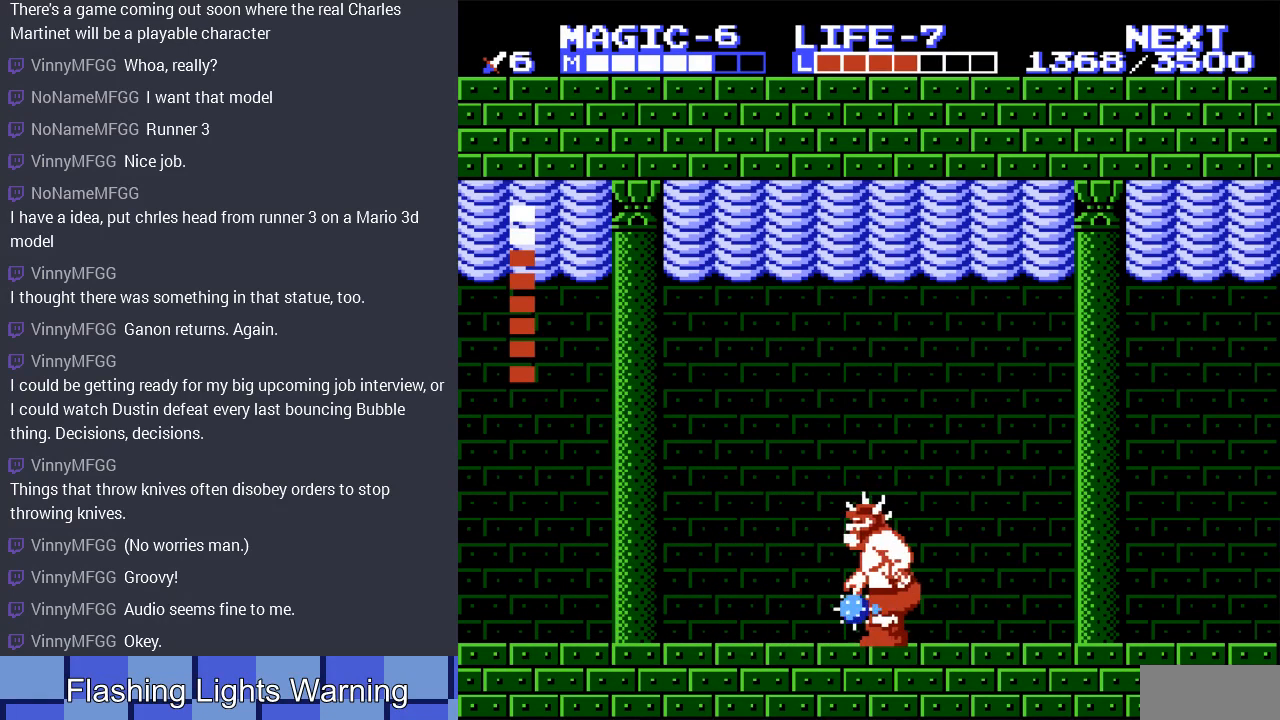
{"buttons": ["A", "DPAD_LEFT"], "events": [[100, "B", "down"], [167, "DPAD_RIGHT", "up"], [267, "B", "up"], [333, "DPAD_LEFT", "down"], [433, "A", "down"]]}
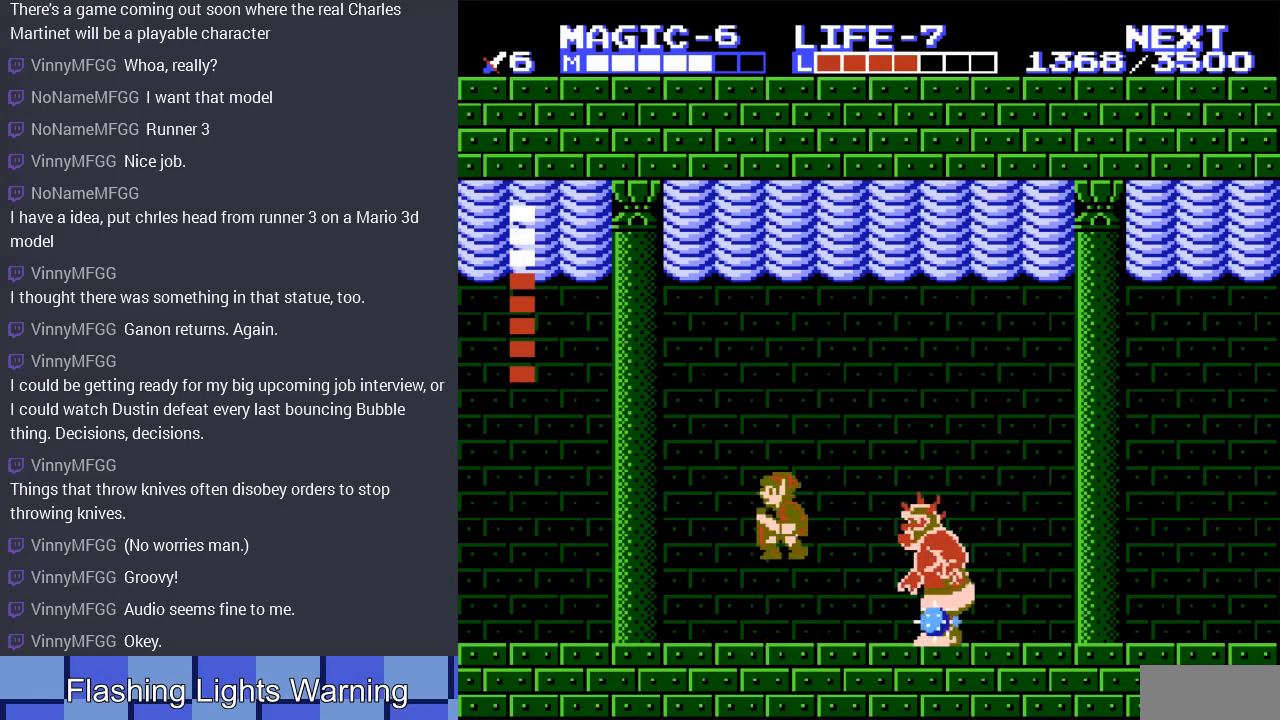
{"buttons": ["DPAD_LEFT"], "events": [[200, "A", "up"]]}
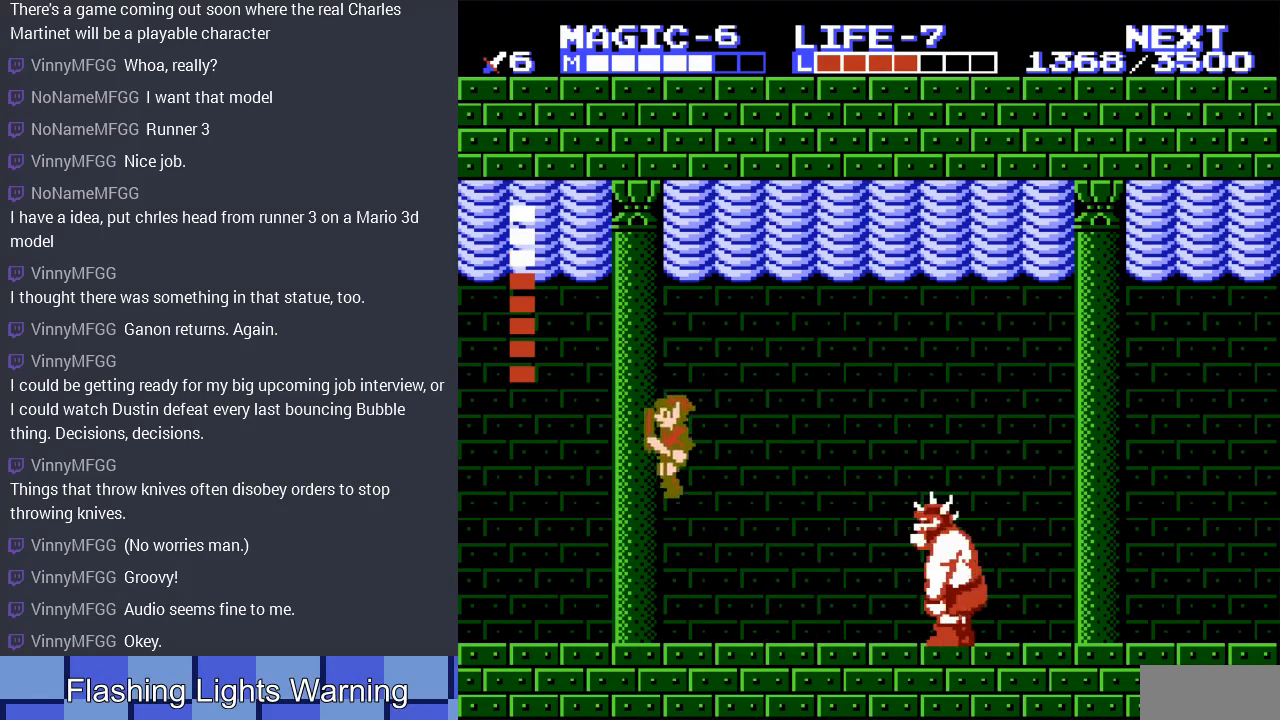
{"buttons": [], "events": [[67, "DPAD_LEFT", "up"], [167, "DPAD_RIGHT", "down"], [233, "DPAD_RIGHT", "up"]]}
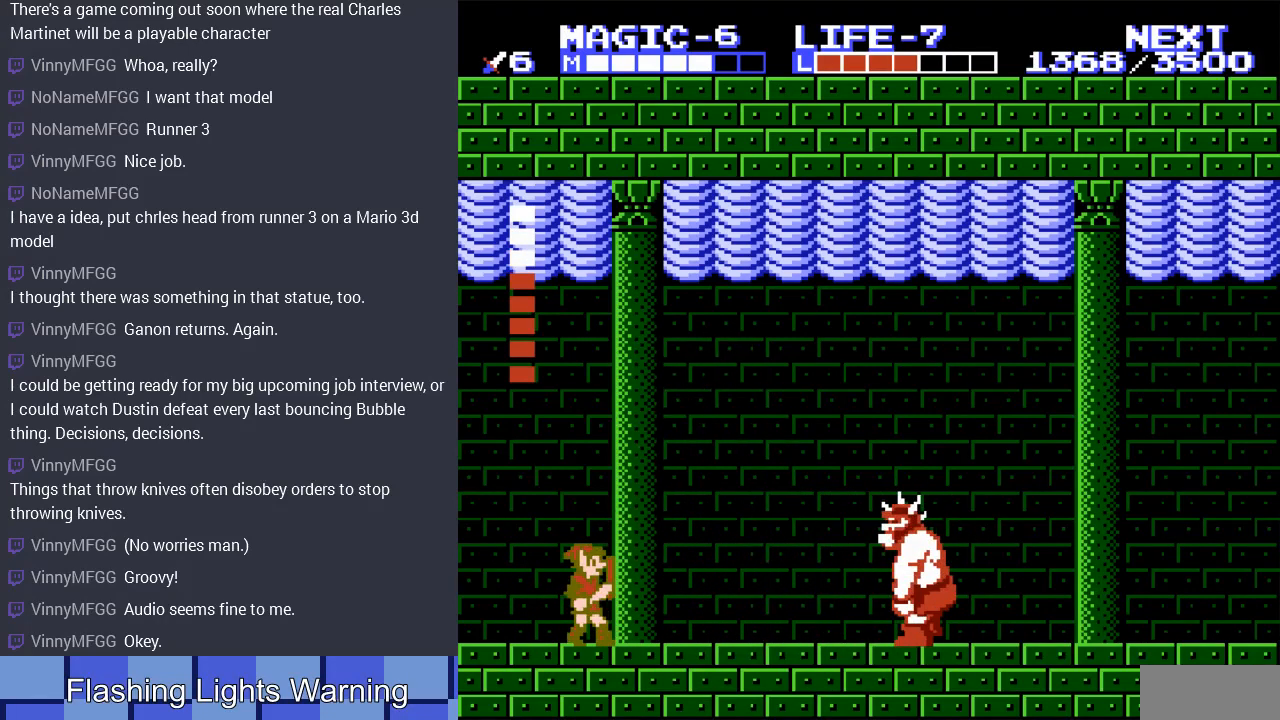
{"buttons": ["DPAD_RIGHT"], "events": [[67, "DPAD_RIGHT", "down"], [267, "DPAD_RIGHT", "up"], [333, "DPAD_RIGHT", "down"]]}
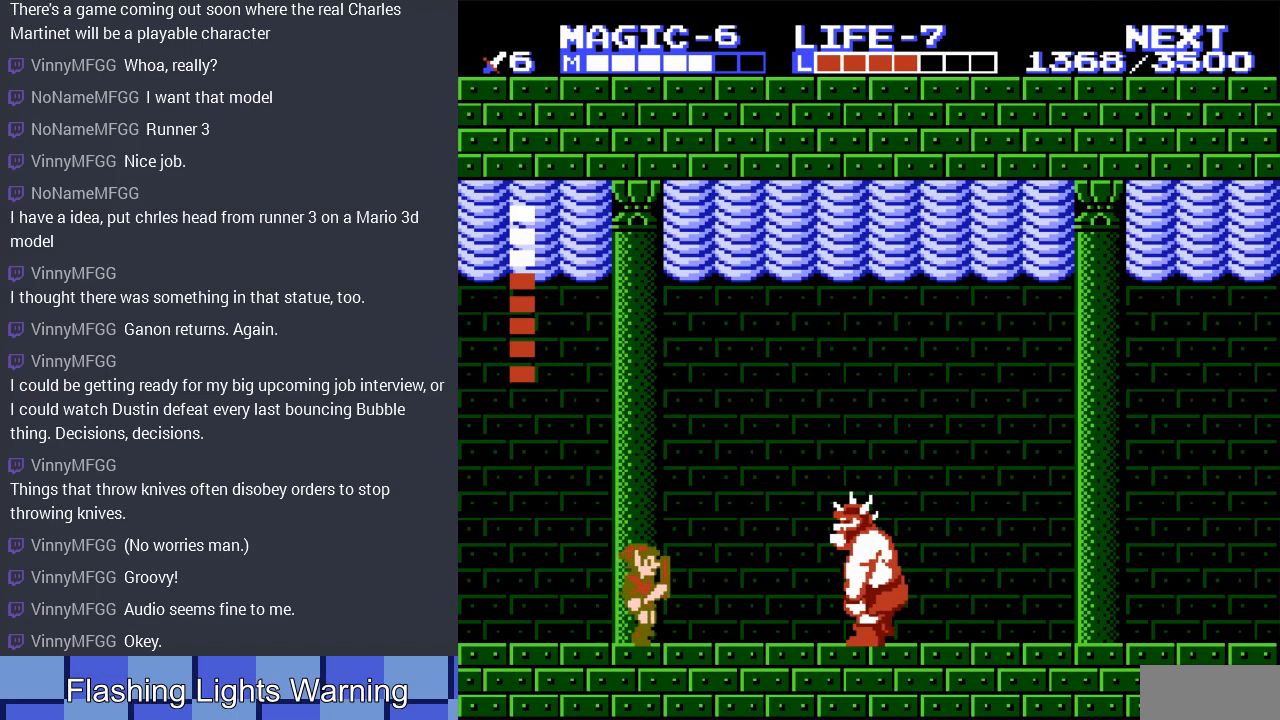
{"buttons": ["DPAD_LEFT"], "events": [[100, "DPAD_RIGHT", "up"], [267, "DPAD_LEFT", "down"]]}
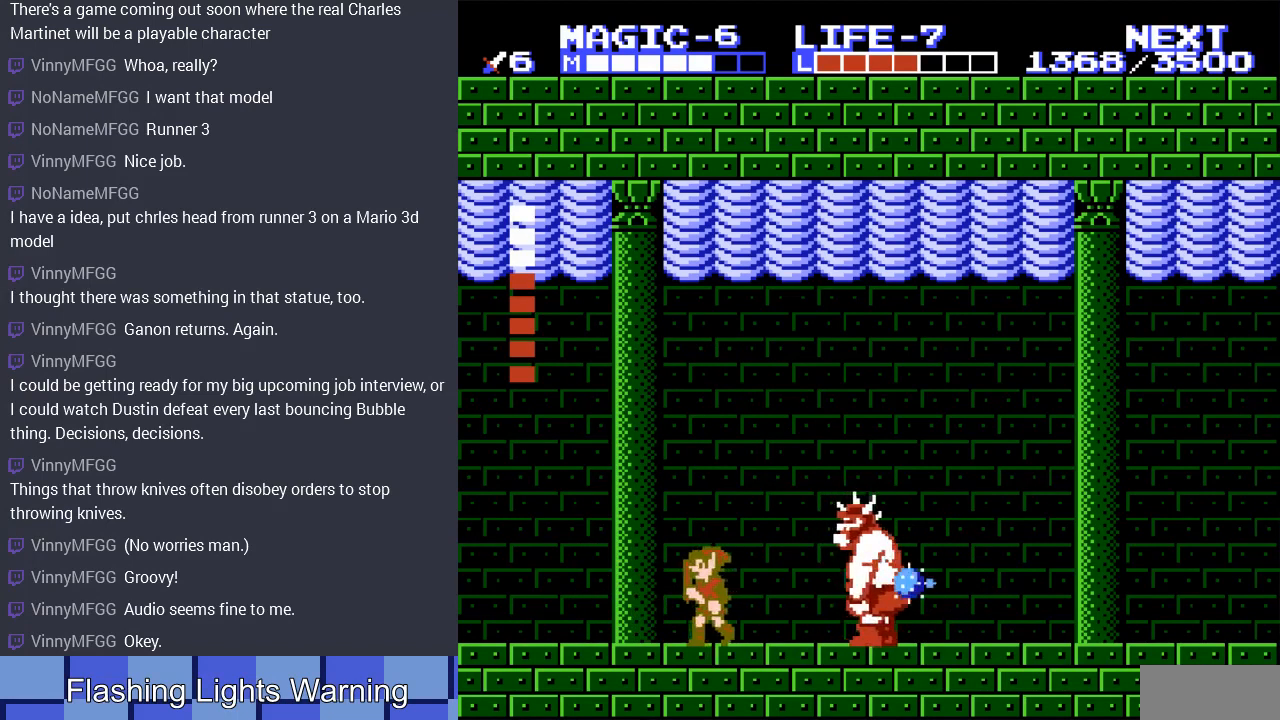
{"buttons": ["A", "DPAD_RIGHT"], "events": [[133, "DPAD_LEFT", "up"], [167, "DPAD_RIGHT", "down"], [233, "A", "down"], [333, "DPAD_RIGHT", "up"], [400, "DPAD_RIGHT", "down"]]}
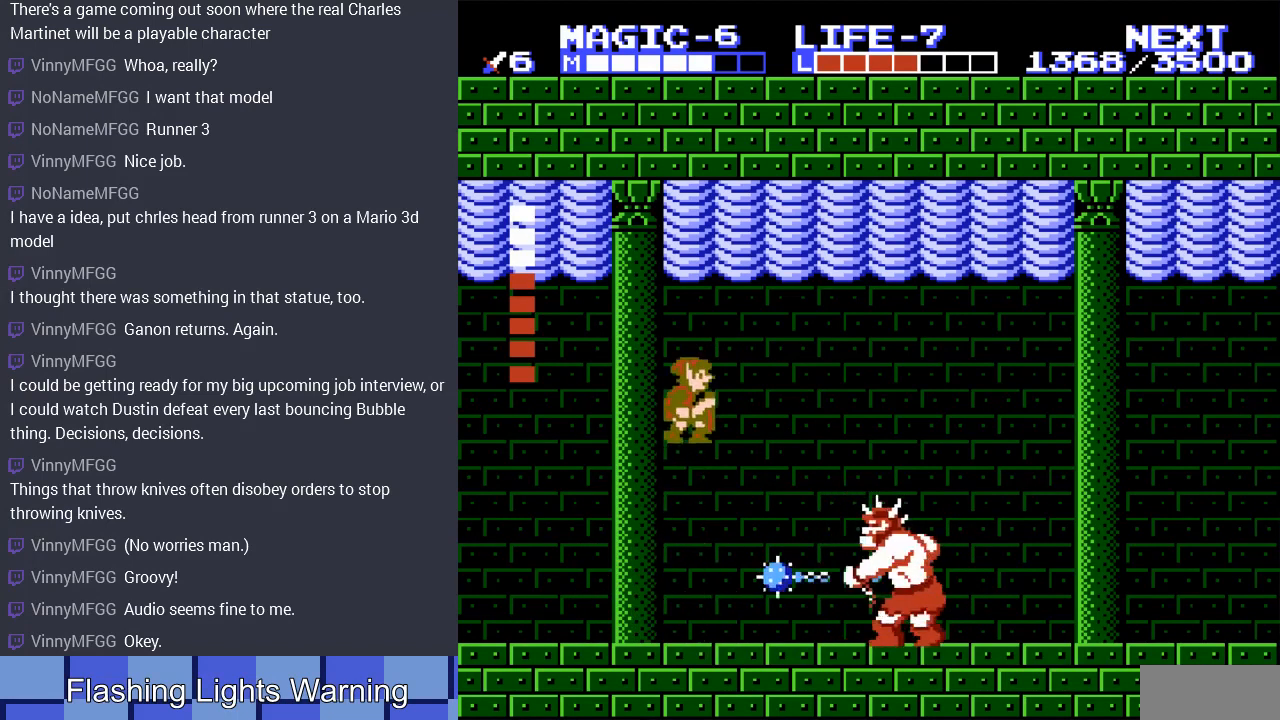
{"buttons": [], "events": [[67, "A", "up"], [233, "DPAD_RIGHT", "up"], [367, "DPAD_RIGHT", "down"], [500, "DPAD_RIGHT", "up"]]}
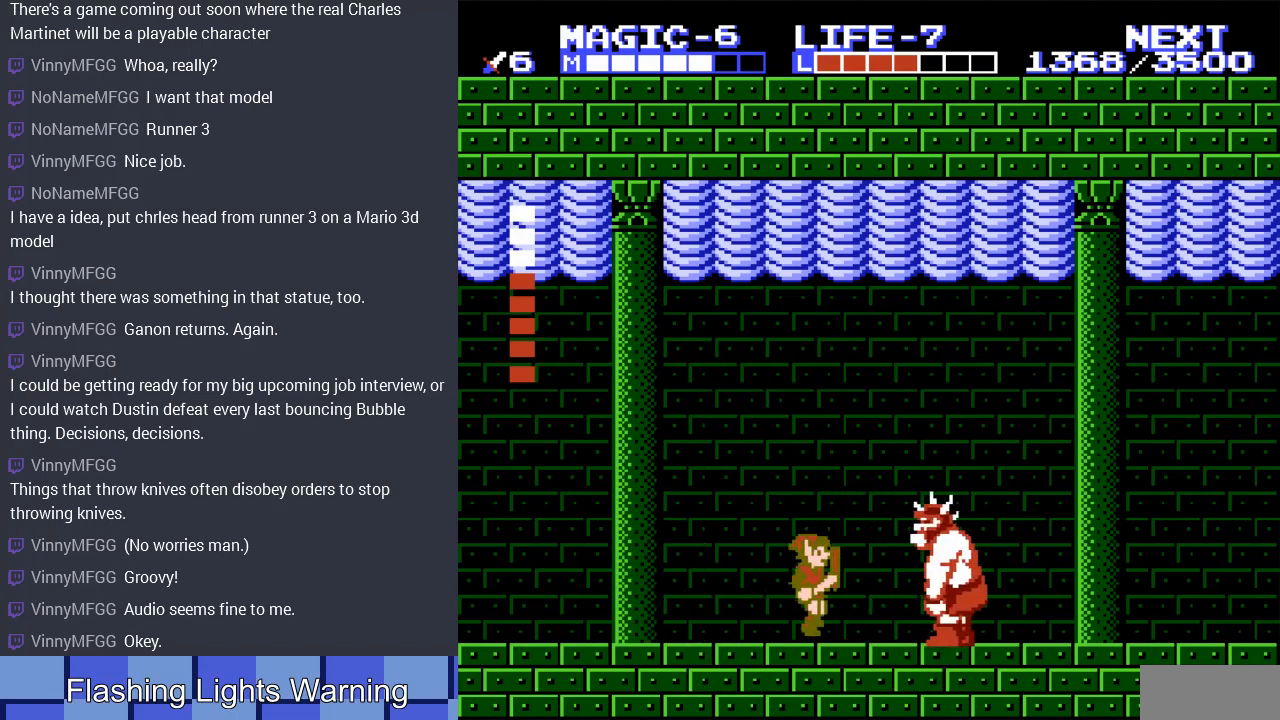
{"buttons": [], "events": [[67, "DPAD_RIGHT", "down"], [167, "B", "down"], [267, "DPAD_RIGHT", "up"], [367, "B", "up"]]}
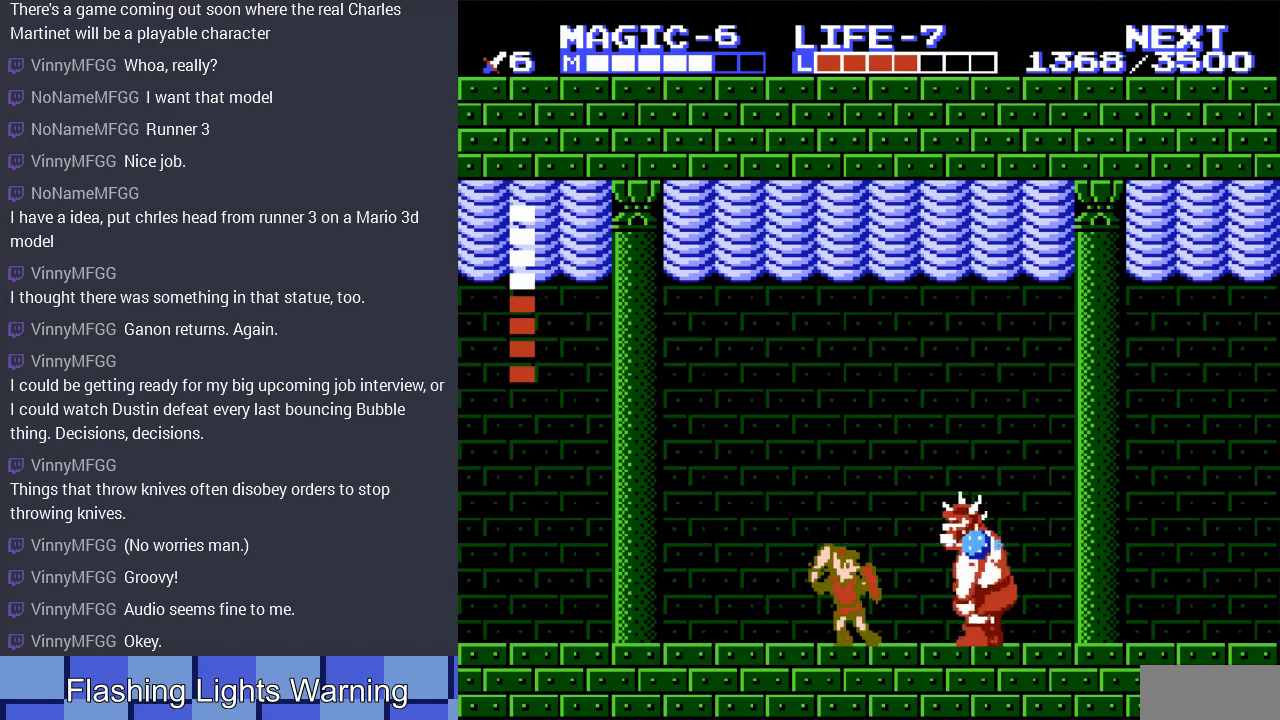
{"buttons": ["A", "DPAD_RIGHT"], "events": [[233, "DPAD_LEFT", "down"], [367, "DPAD_LEFT", "up"], [433, "DPAD_RIGHT", "down"], [467, "A", "down"]]}
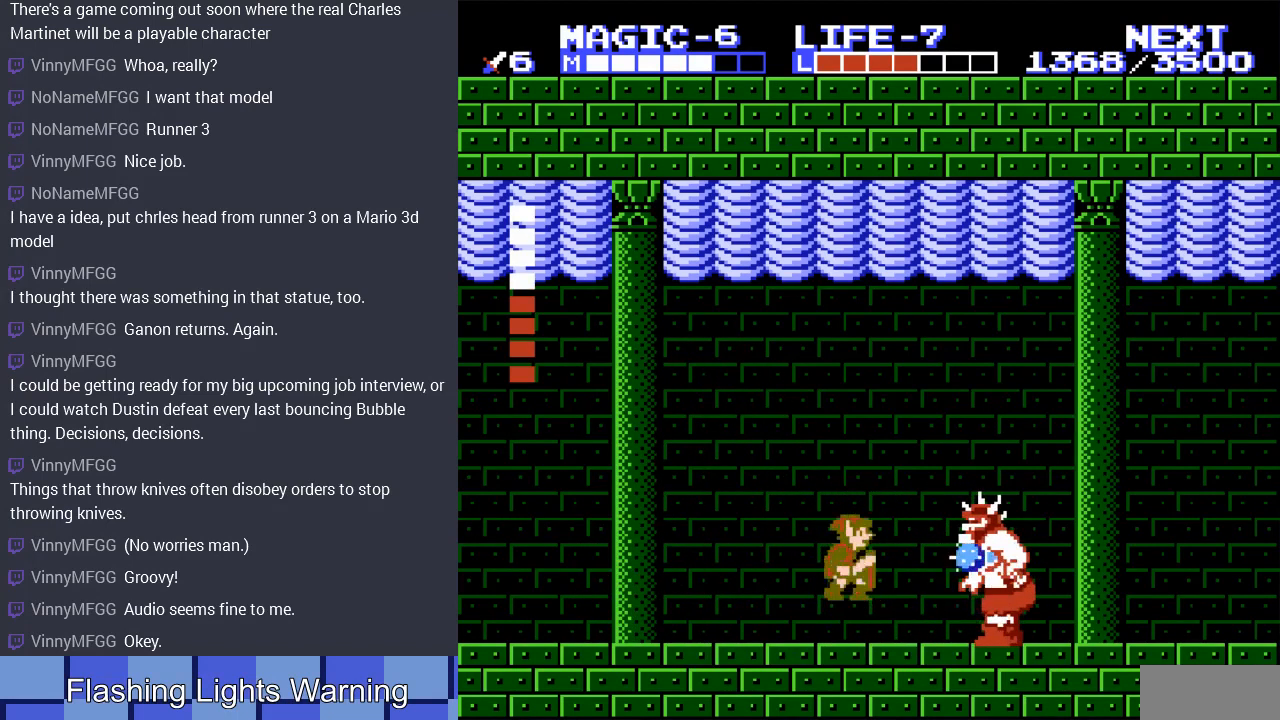
{"buttons": ["DPAD_LEFT"], "events": [[33, "DPAD_RIGHT", "up"], [367, "DPAD_LEFT", "down"], [467, "A", "up"]]}
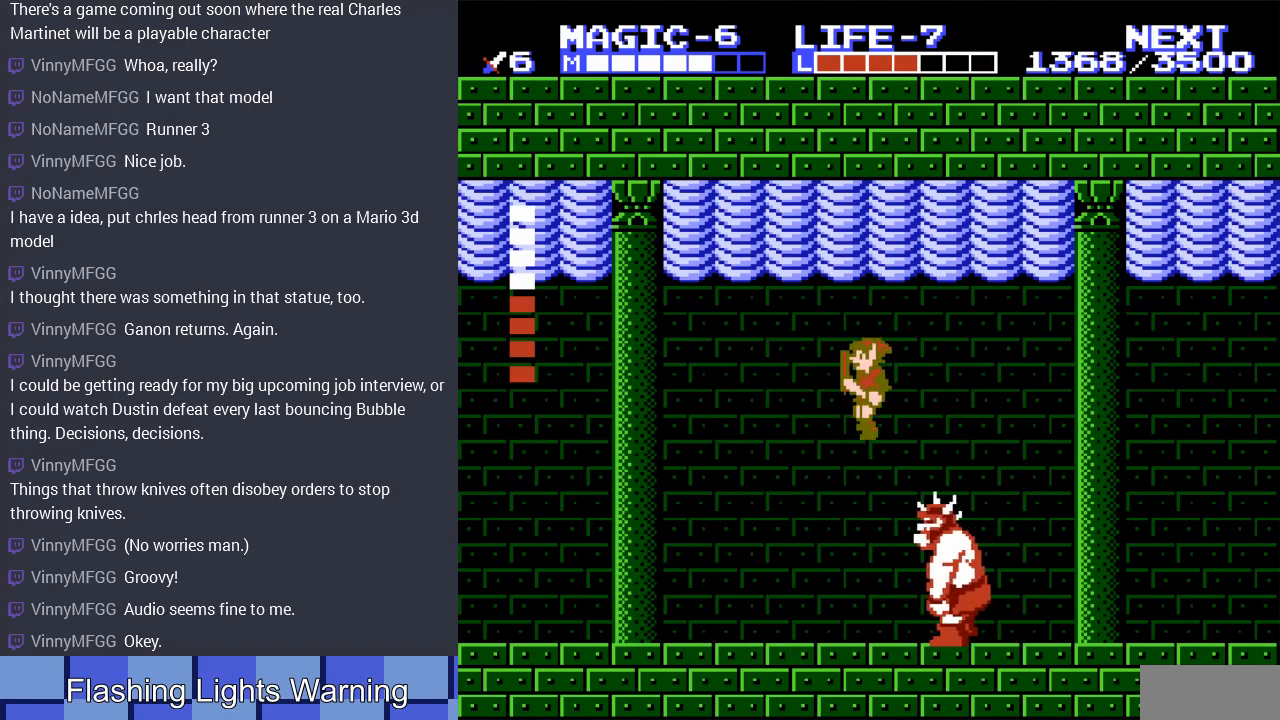
{"buttons": ["B"], "events": [[33, "DPAD_UP", "down"], [67, "DPAD_LEFT", "up"], [100, "DPAD_RIGHT", "down"], [100, "DPAD_UP", "up"], [200, "B", "down"], [233, "DPAD_RIGHT", "up"], [333, "B", "up"], [433, "B", "down"]]}
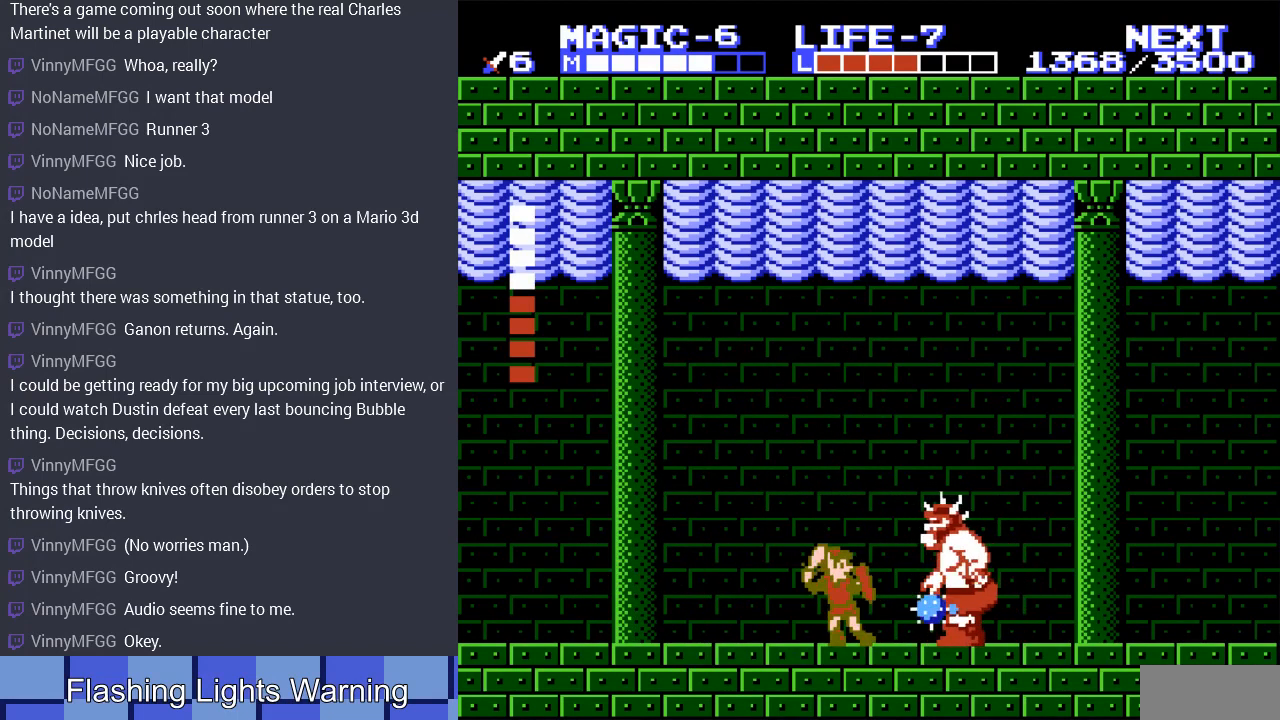
{"buttons": ["A"], "events": [[33, "B", "up"], [467, "A", "down"]]}
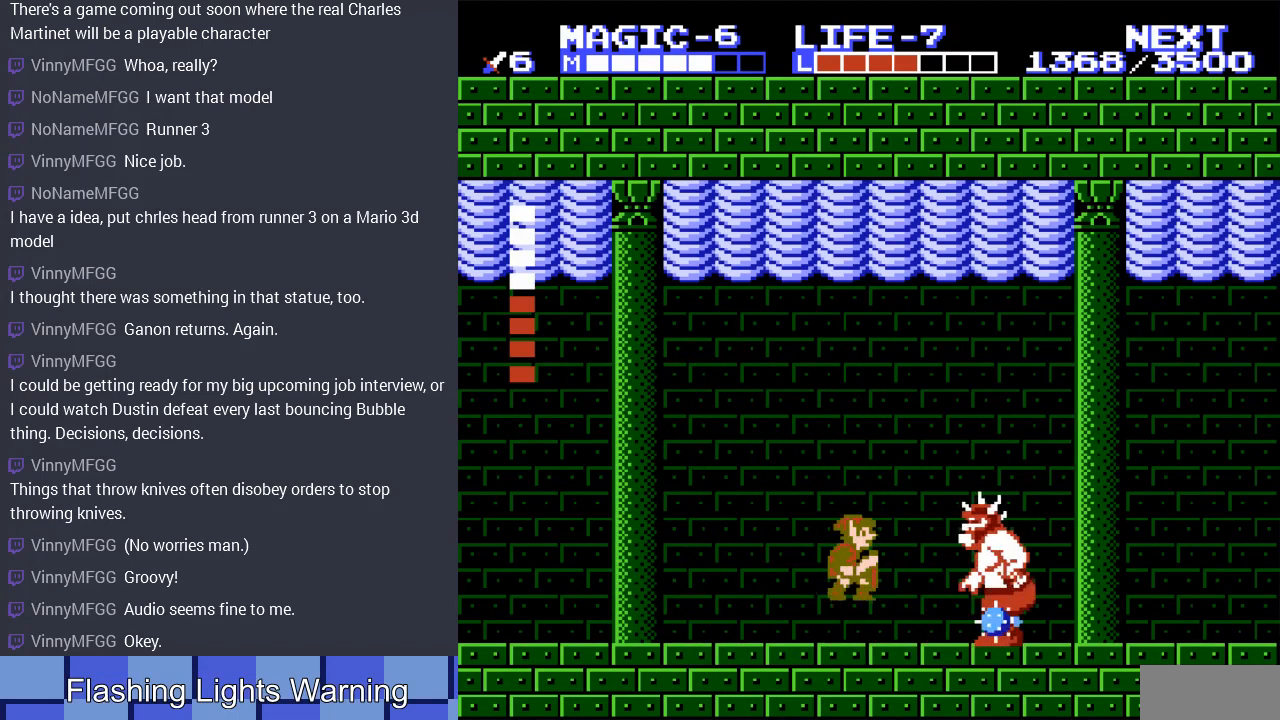
{"buttons": [], "events": [[433, "A", "up"]]}
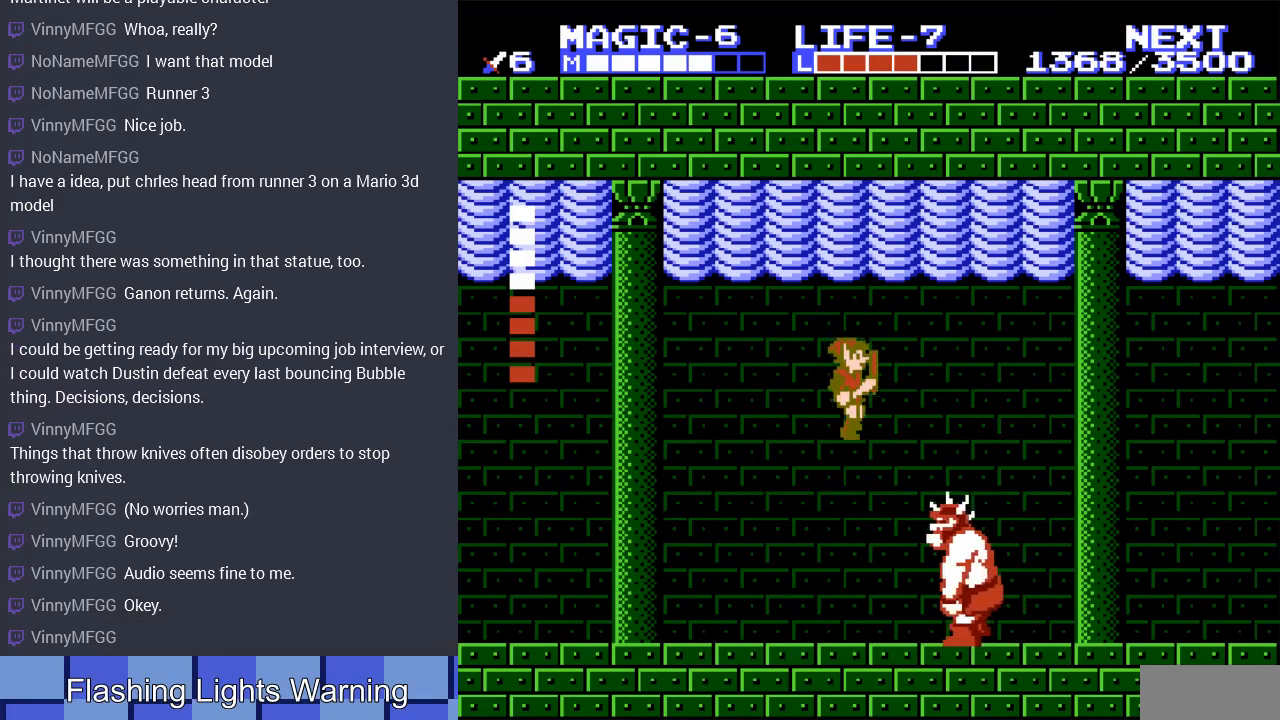
{"buttons": [], "events": [[100, "DPAD_RIGHT", "down"], [133, "B", "down"], [167, "DPAD_RIGHT", "up"], [267, "B", "up"], [333, "B", "down"], [433, "B", "up"]]}
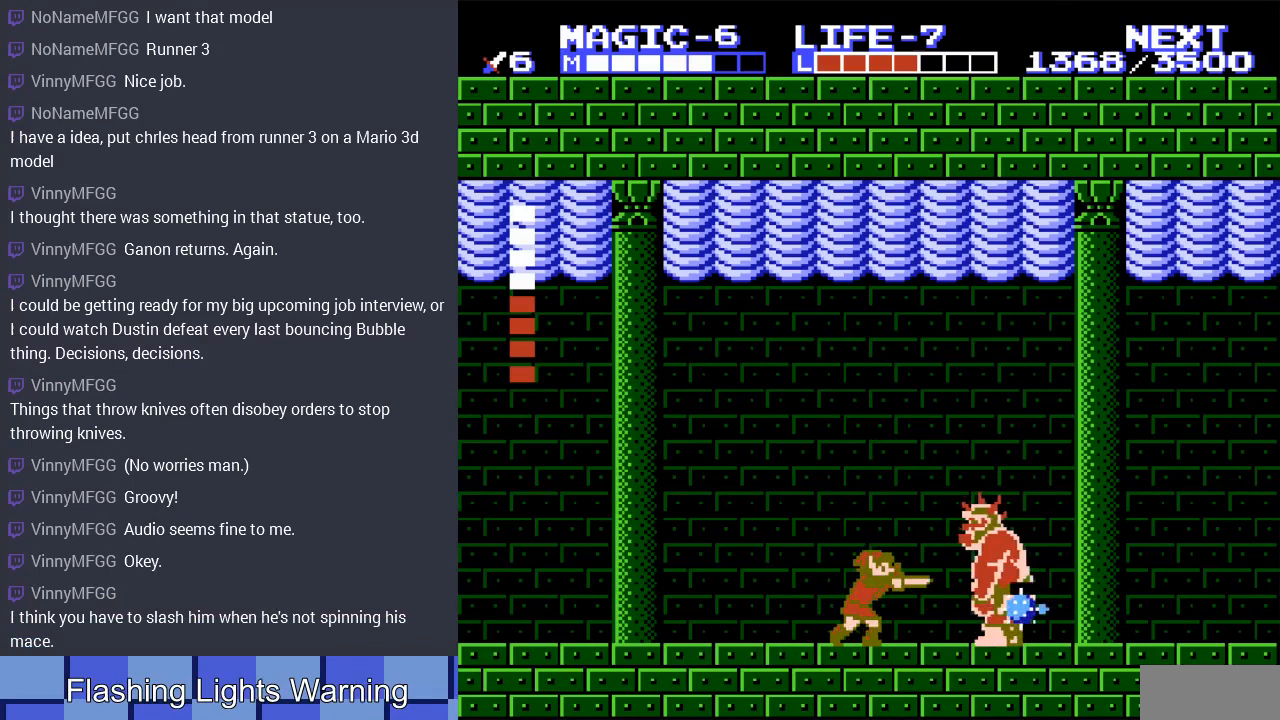
{"buttons": [], "events": []}
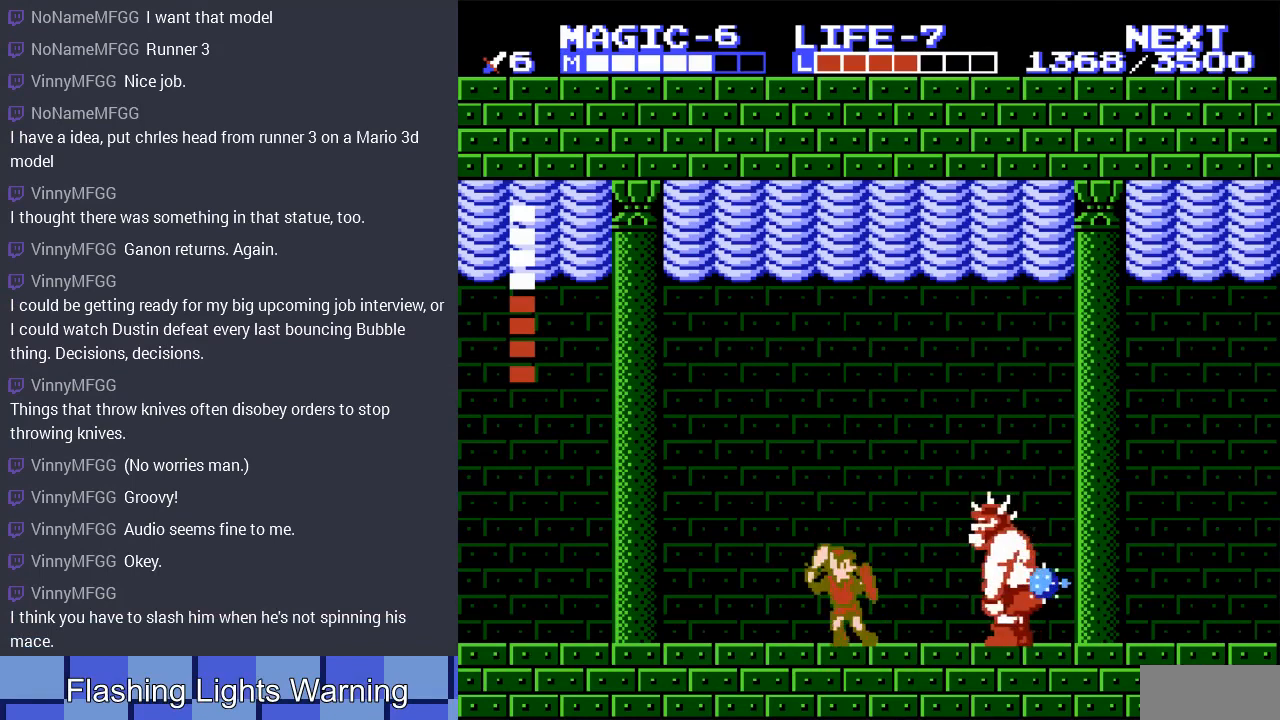
{"buttons": ["A"], "events": [[200, "A", "down"]]}